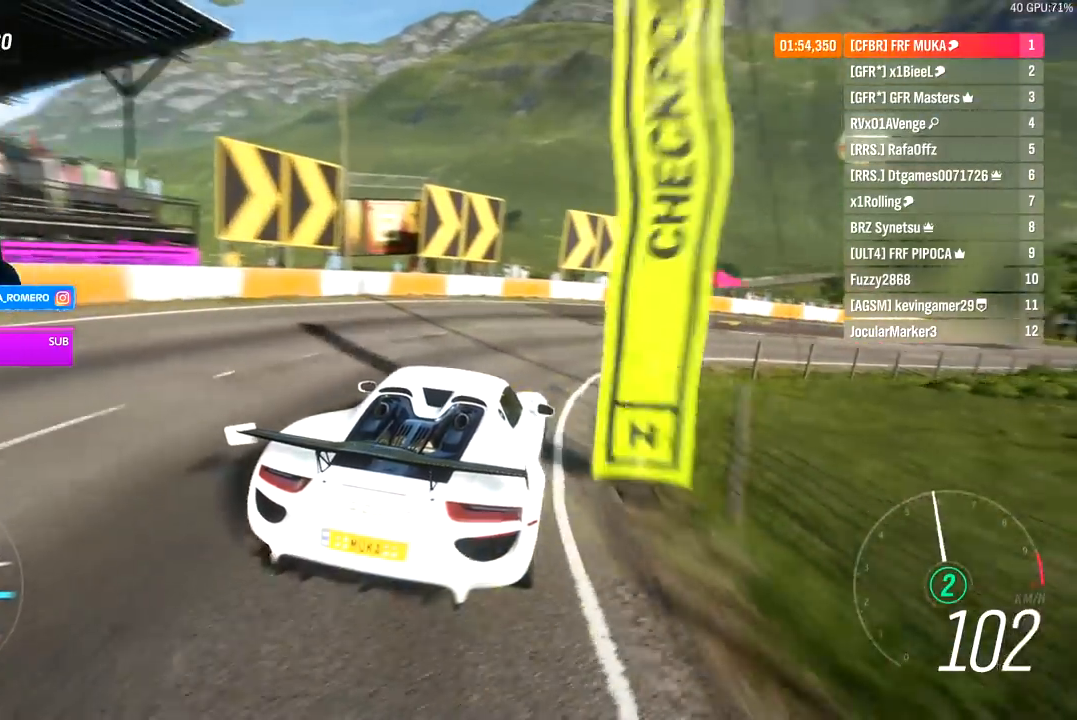
Gameplay with a controller (Xbox layout); each line is a JSON object with the inputs held at the frame after it. "events" lists button and stick changes between this image and that frame as [ms after this image, input, new state], when the widget could be followed in between.
{"buttons": ["R2"], "left_stick": "right", "right_stick": "center", "events": [[117, "R2", "down"]]}
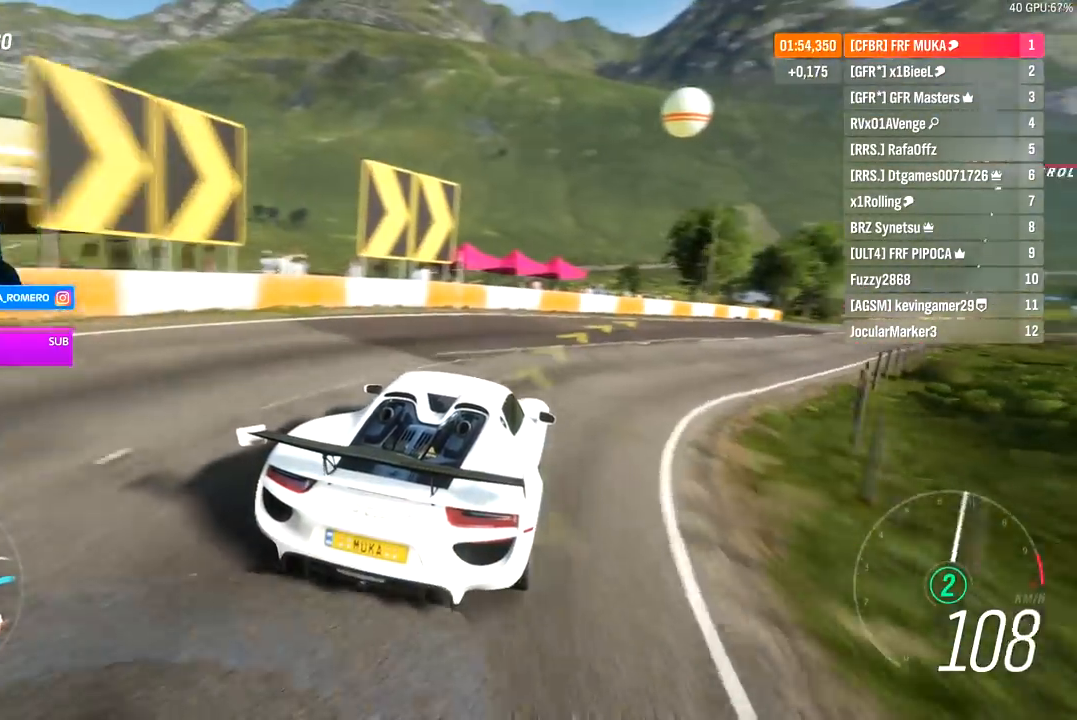
{"buttons": ["R2"], "left_stick": "right", "right_stick": "center", "events": [[250, "left_stick", "center"], [350, "left_stick", "right"]]}
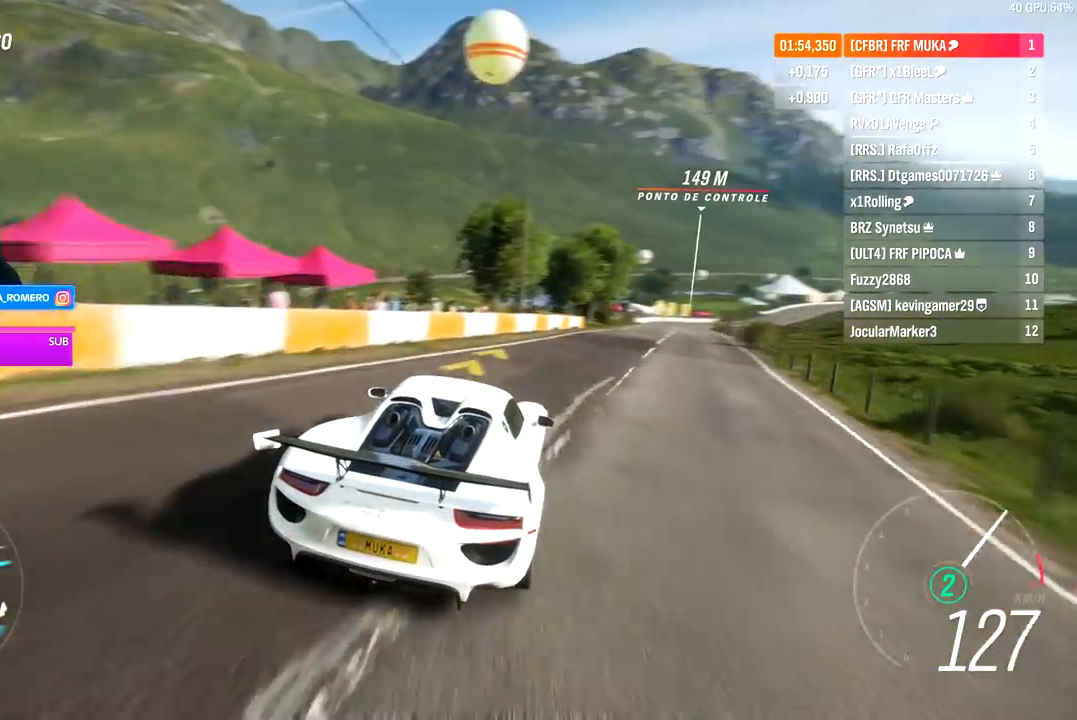
{"buttons": ["R2"], "left_stick": "center", "right_stick": "center", "events": [[200, "left_stick", "center"], [367, "left_stick", "right"], [483, "left_stick", "center"]]}
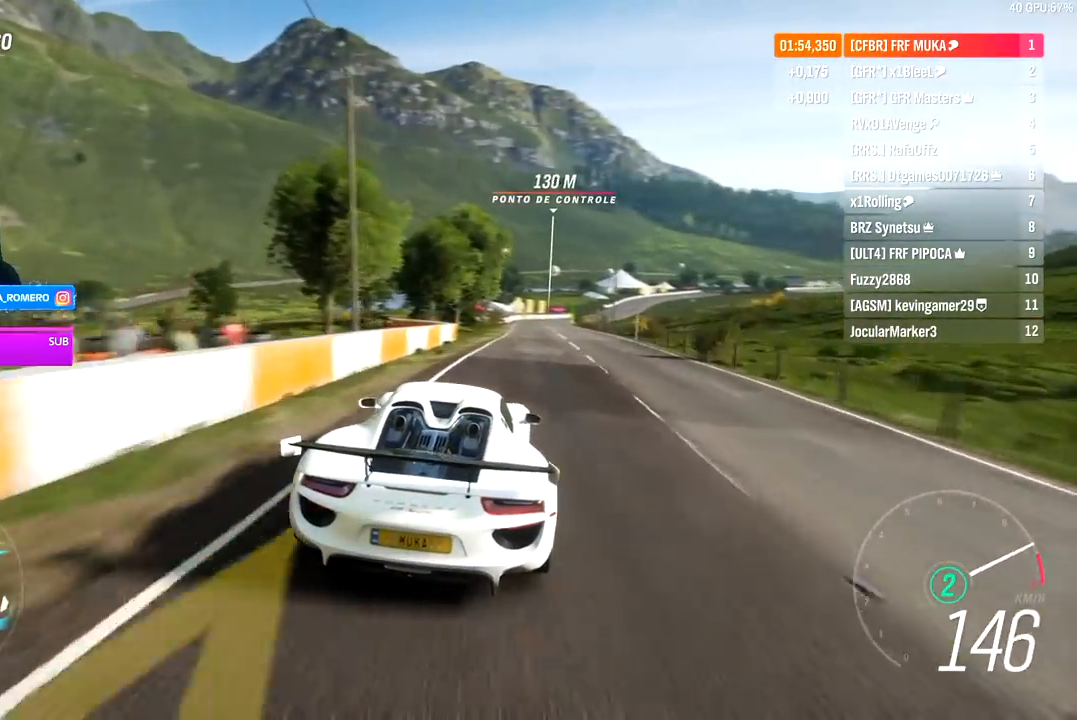
{"buttons": ["R2"], "left_stick": "center", "right_stick": "center", "events": [[117, "left_stick", "right"], [250, "left_stick", "center"], [267, "A", "down"], [267, "B", "down"], [350, "A", "up"], [350, "B", "up"]]}
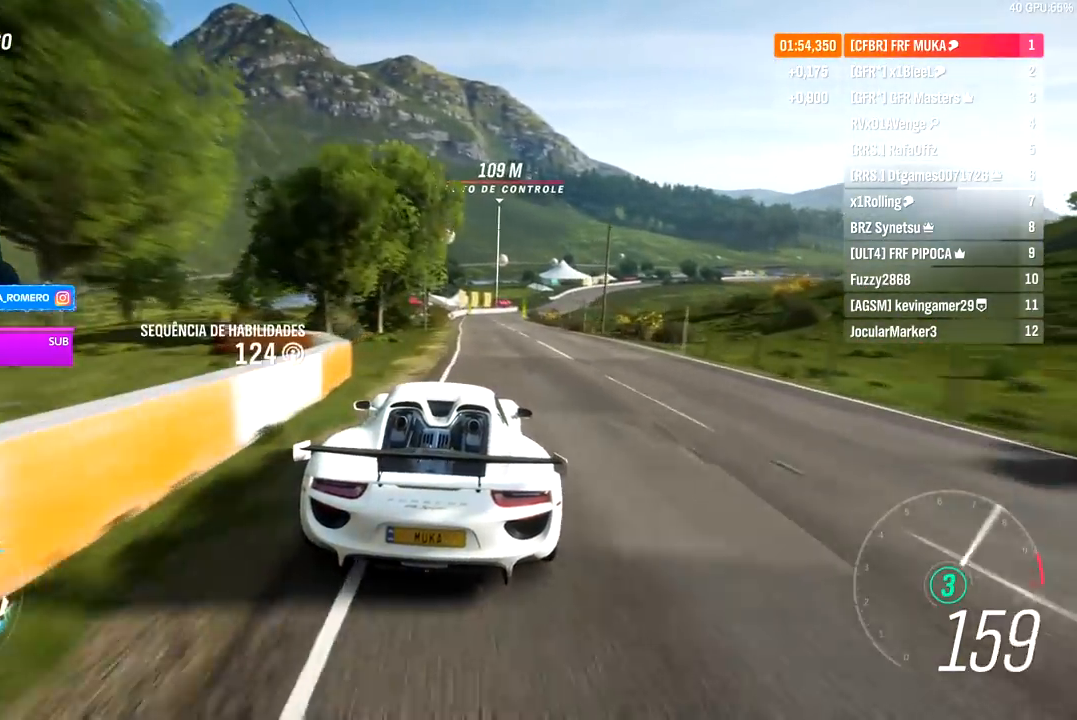
{"buttons": ["R2"], "left_stick": "right", "right_stick": "center", "events": [[117, "left_stick", "right"], [317, "left_stick", "center"], [500, "left_stick", "right"]]}
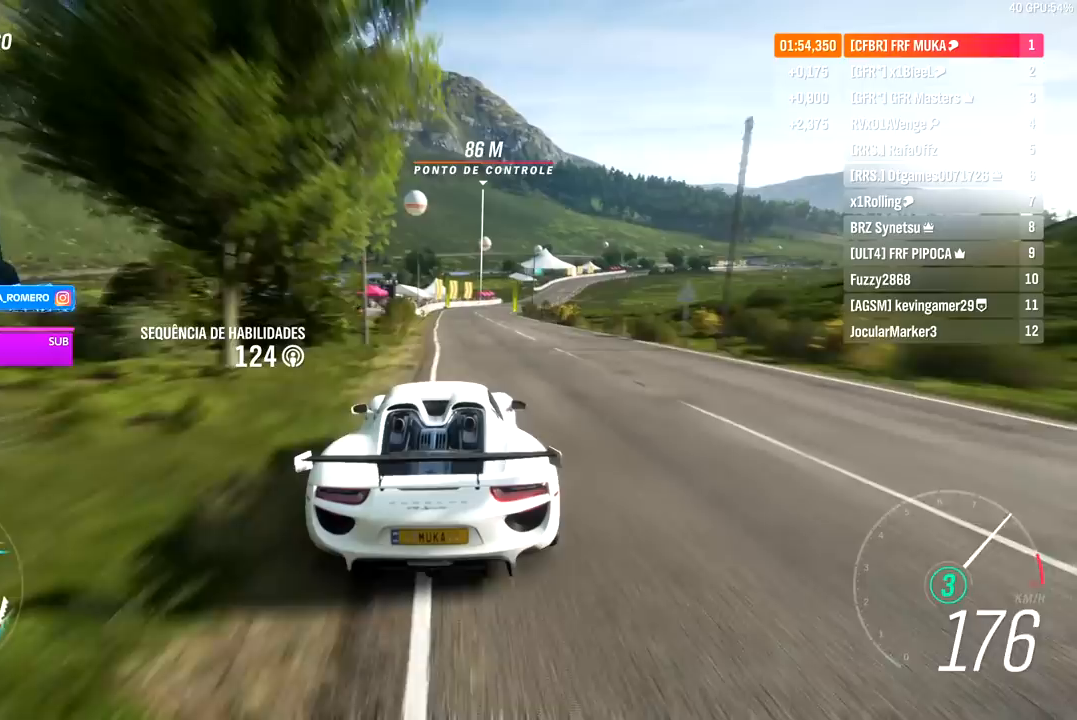
{"buttons": ["R2"], "left_stick": "center", "right_stick": "center", "events": [[100, "left_stick", "center"], [283, "left_stick", "right"], [400, "left_stick", "center"]]}
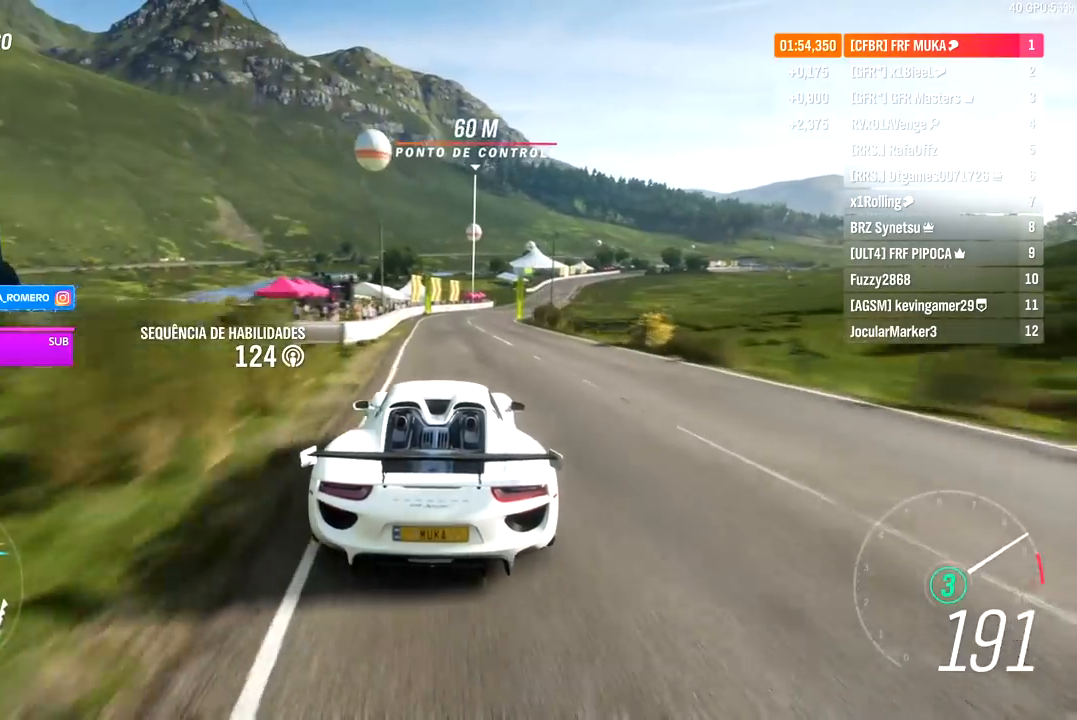
{"buttons": ["R2"], "left_stick": "center", "right_stick": "center", "events": [[50, "left_stick", "right"], [200, "left_stick", "center"], [317, "left_stick", "right"], [467, "left_stick", "center"]]}
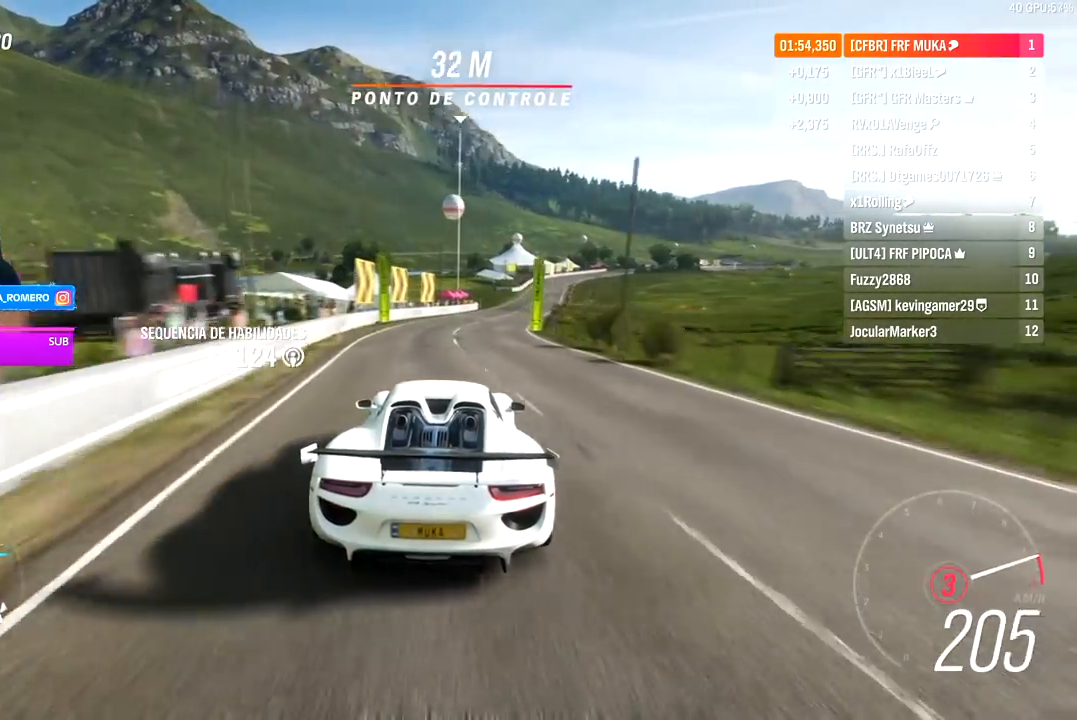
{"buttons": ["R2"], "left_stick": "right", "right_stick": "center", "events": [[100, "left_stick", "right"], [183, "A", "down"], [183, "B", "down"], [250, "left_stick", "center"], [283, "A", "up"], [283, "B", "up"], [400, "left_stick", "right"]]}
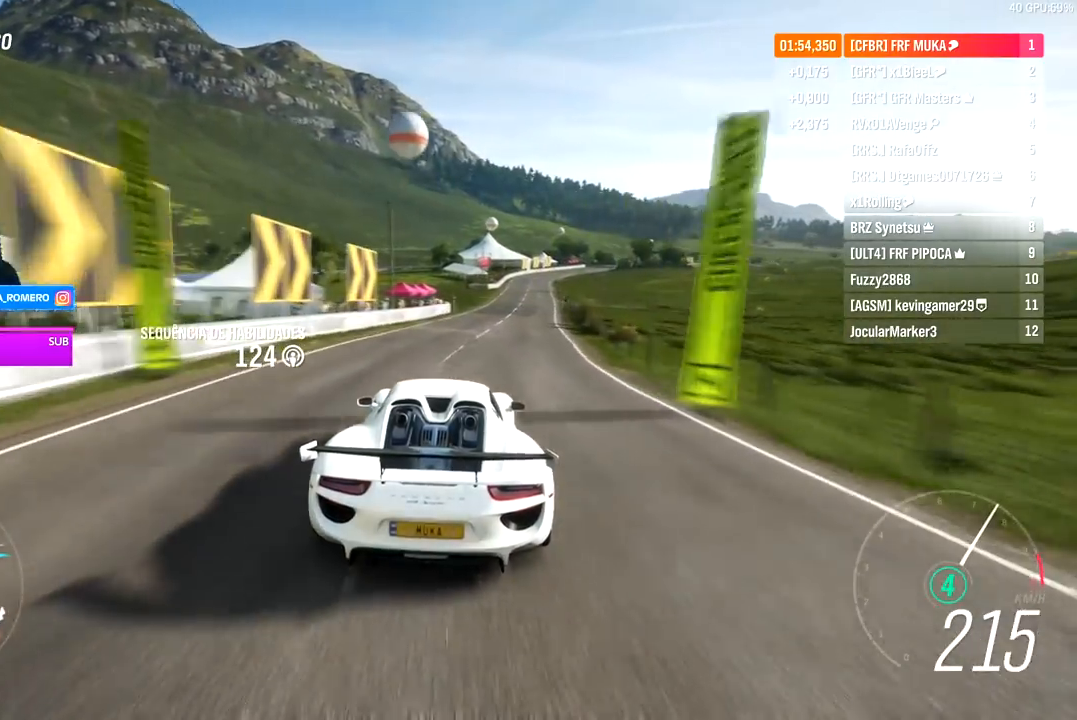
{"buttons": ["R2"], "left_stick": "right", "right_stick": "center", "events": [[50, "left_stick", "center"], [200, "left_stick", "right"], [350, "left_stick", "center"], [483, "left_stick", "right"]]}
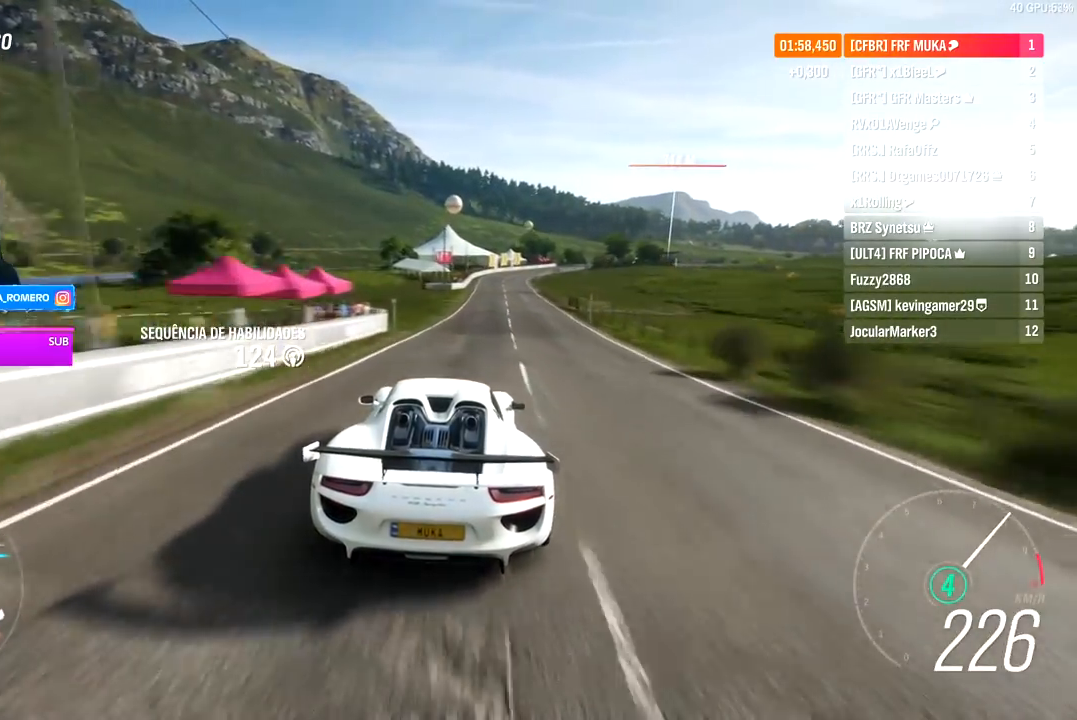
{"buttons": ["R2"], "left_stick": "center", "right_stick": "center", "events": [[100, "left_stick", "center"], [250, "left_stick", "right"], [367, "left_stick", "center"]]}
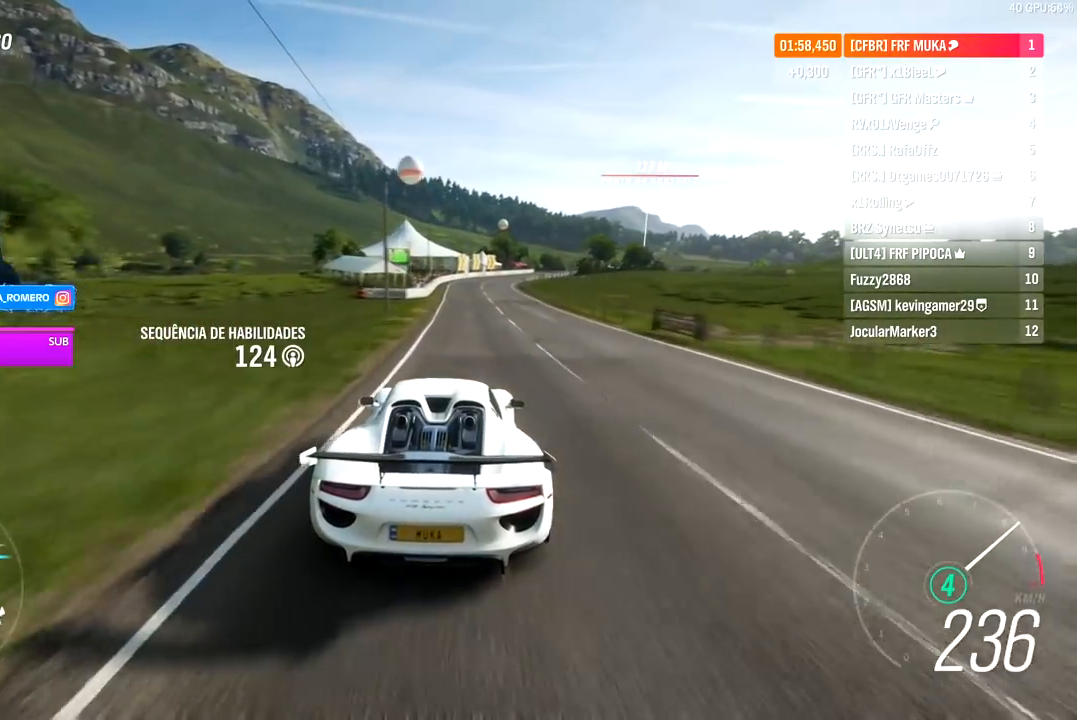
{"buttons": ["R2"], "left_stick": "center", "right_stick": "center", "events": [[67, "left_stick", "right"], [200, "left_stick", "center"], [317, "left_stick", "right"], [417, "left_stick", "center"]]}
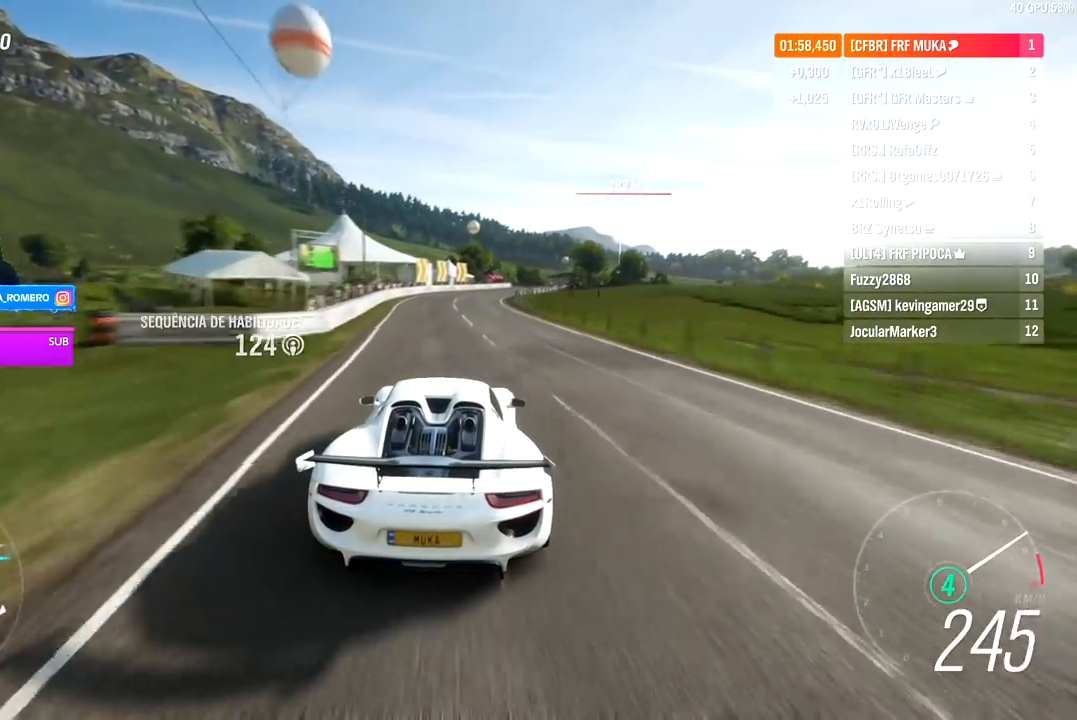
{"buttons": ["R2"], "left_stick": "right", "right_stick": "center", "events": [[67, "left_stick", "right"], [200, "left_stick", "center"], [350, "left_stick", "right"]]}
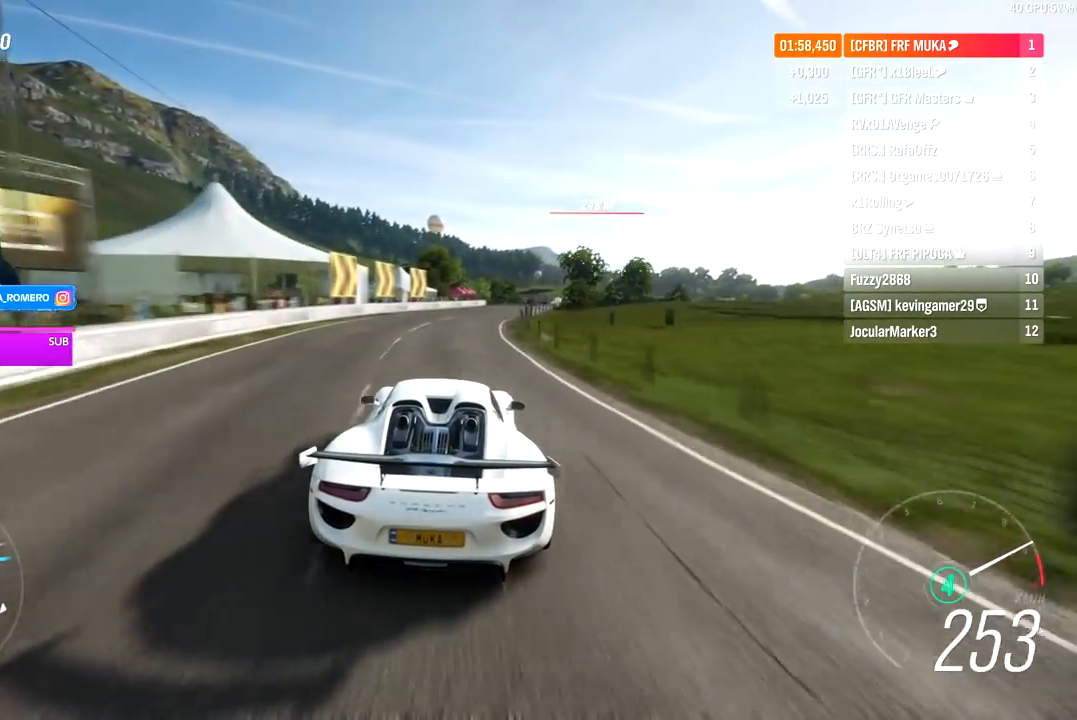
{"buttons": ["R2"], "left_stick": "right", "right_stick": "center", "events": [[17, "left_stick", "center"], [150, "left_stick", "right"], [283, "left_stick", "center"], [467, "left_stick", "right"]]}
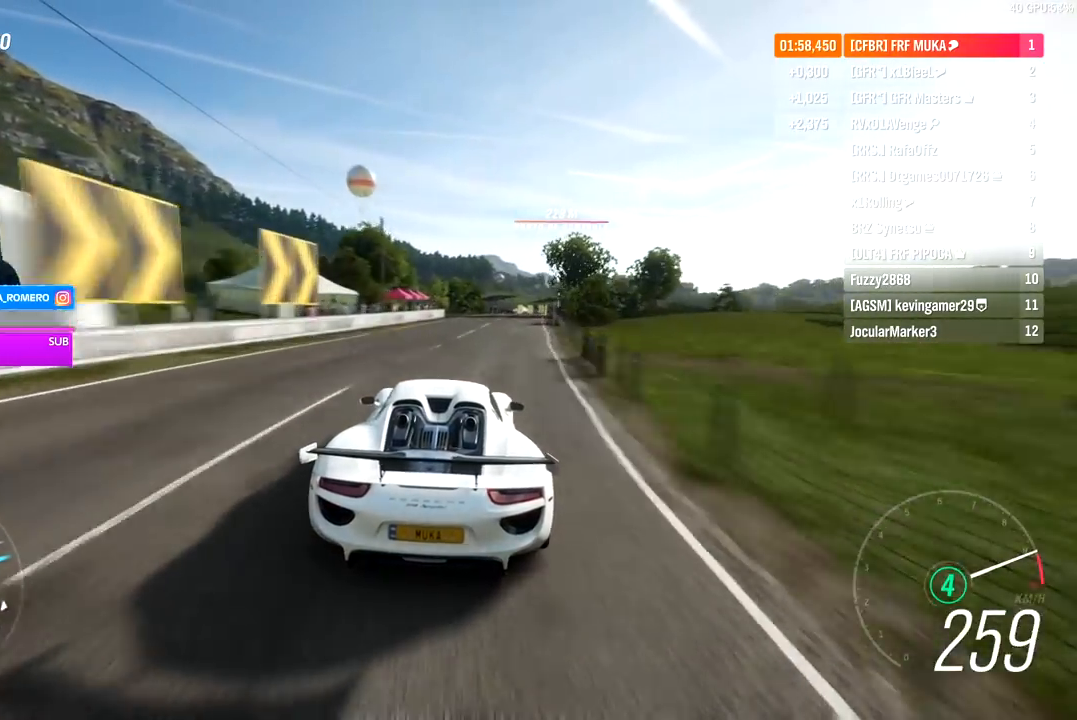
{"buttons": ["R2"], "left_stick": "right", "right_stick": "center", "events": [[100, "left_stick", "center"], [250, "left_stick", "right"], [383, "left_stick", "center"], [500, "left_stick", "right"]]}
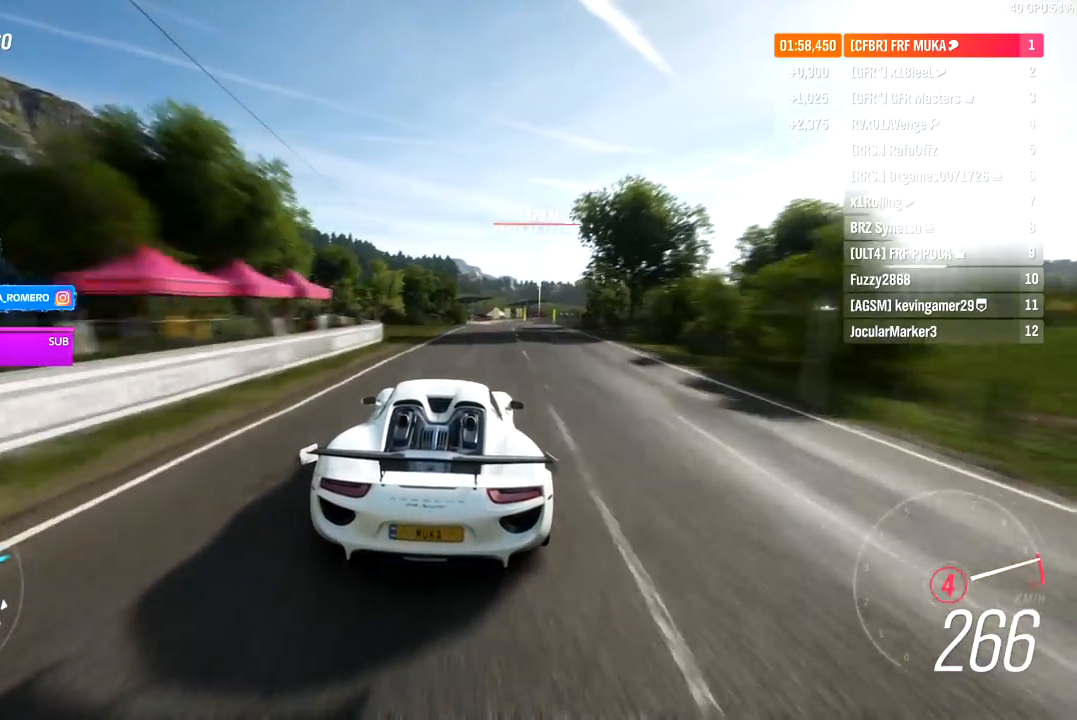
{"buttons": ["R2"], "left_stick": "right", "right_stick": "center", "events": [[117, "left_stick", "center"], [350, "A", "down"], [350, "B", "down"], [350, "left_stick", "right"], [433, "A", "up"], [433, "B", "up"]]}
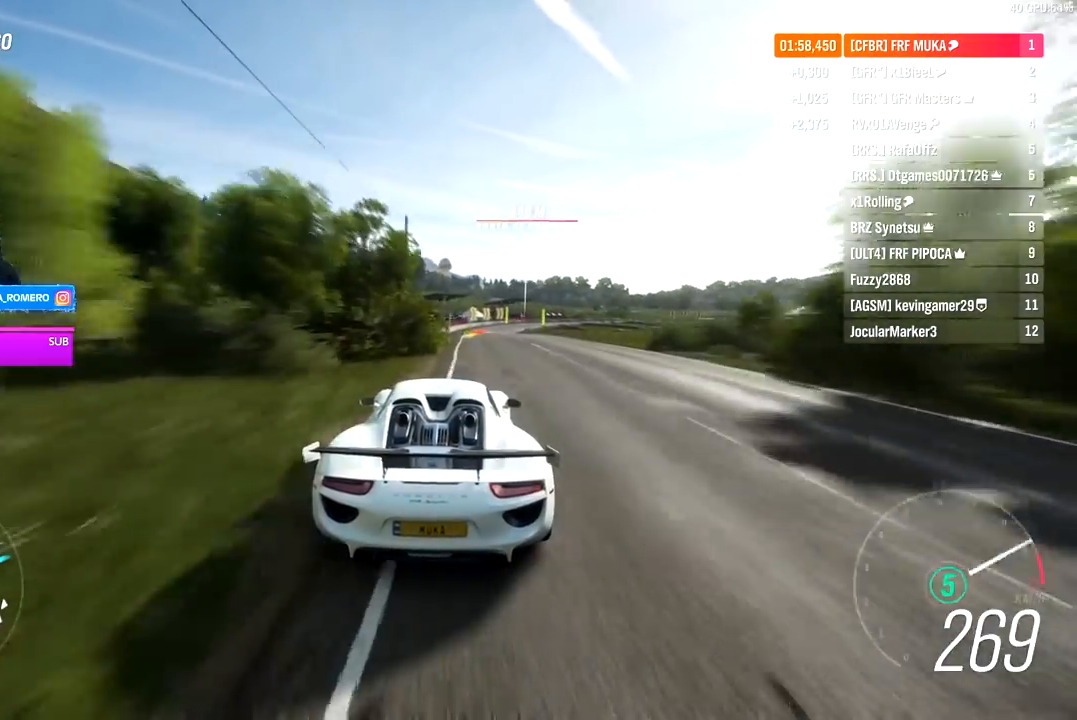
{"buttons": ["R2"], "left_stick": "right", "right_stick": "center", "events": [[17, "left_stick", "center"], [167, "left_stick", "right"], [367, "left_stick", "center"], [450, "left_stick", "right"]]}
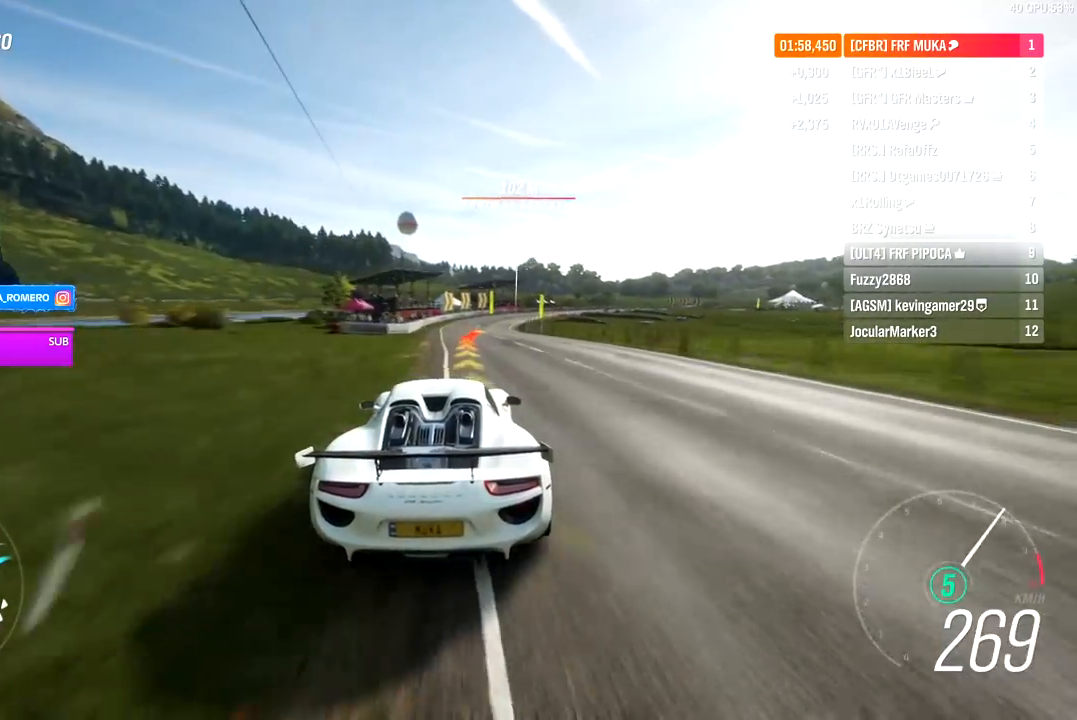
{"buttons": ["R2"], "left_stick": "right", "right_stick": "center", "events": [[400, "left_stick", "center"], [500, "left_stick", "right"]]}
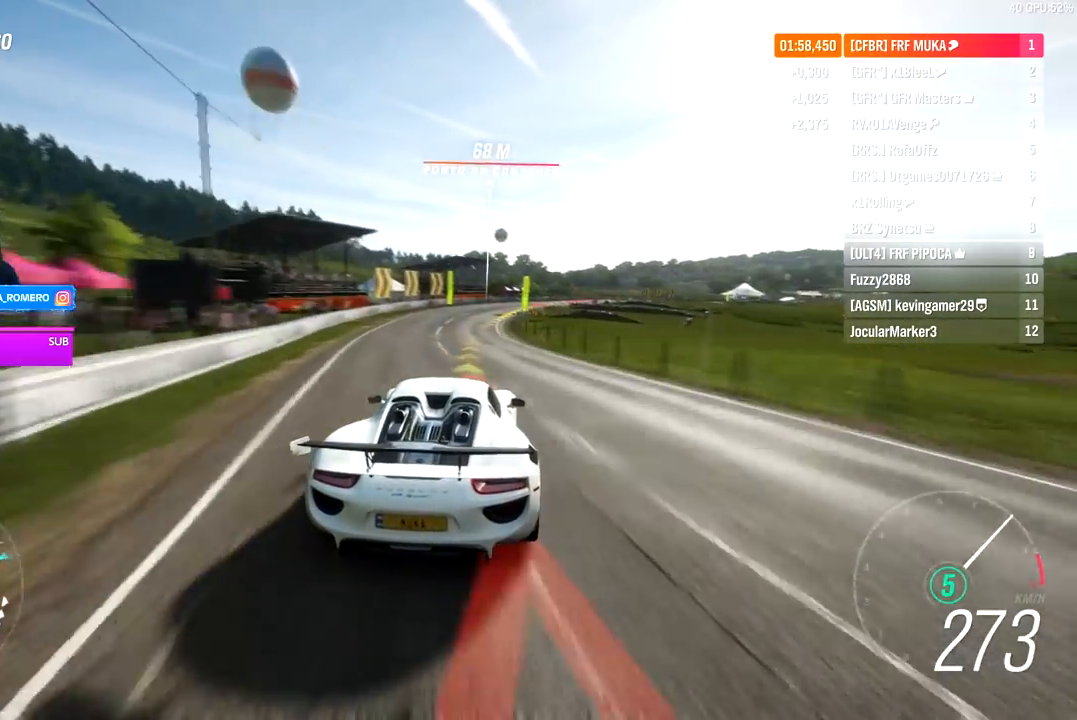
{"buttons": ["R2"], "left_stick": "right", "right_stick": "center", "events": [[150, "left_stick", "center"], [250, "left_stick", "right"]]}
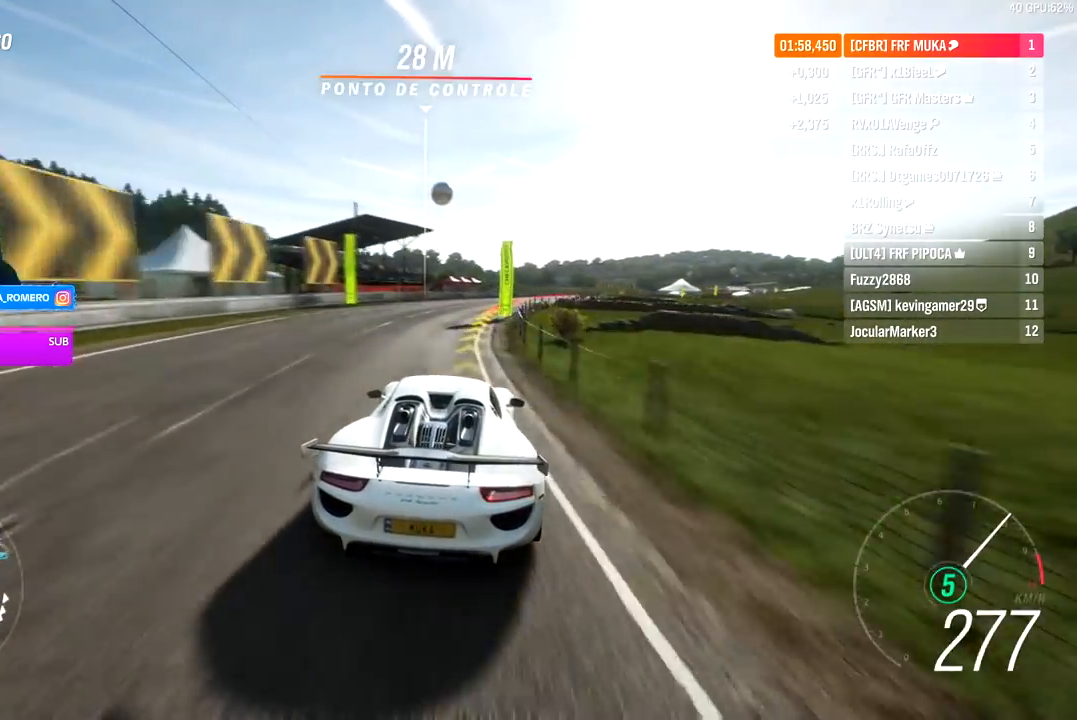
{"buttons": ["R2"], "left_stick": "right", "right_stick": "center", "events": []}
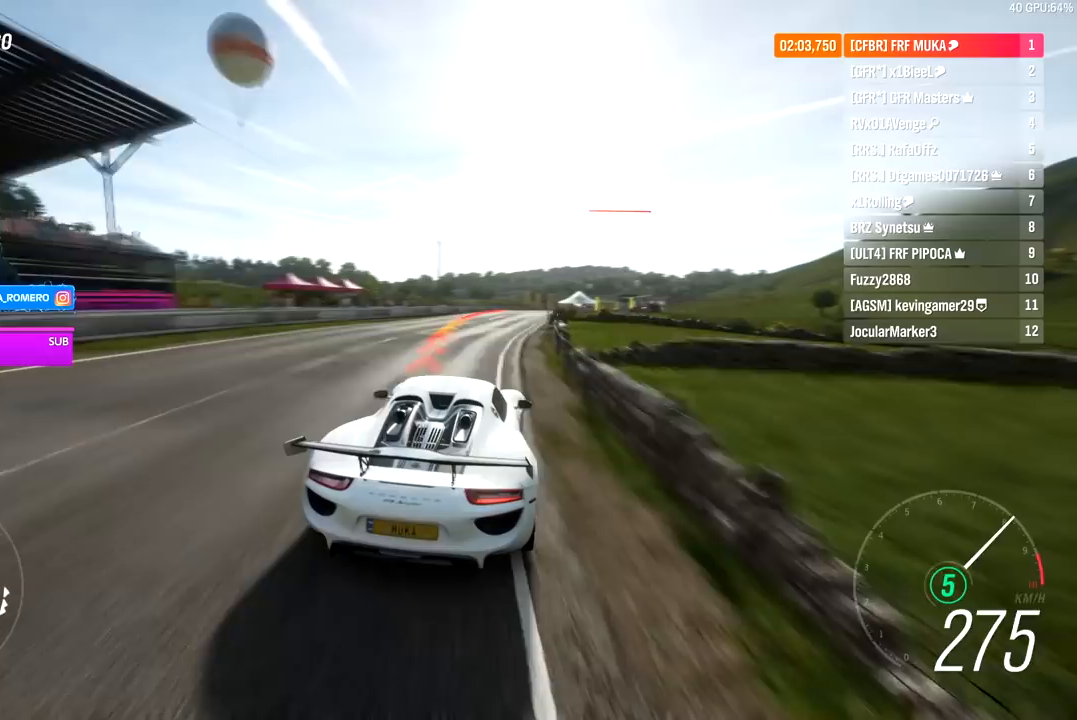
{"buttons": ["R2"], "left_stick": "right", "right_stick": "center", "events": []}
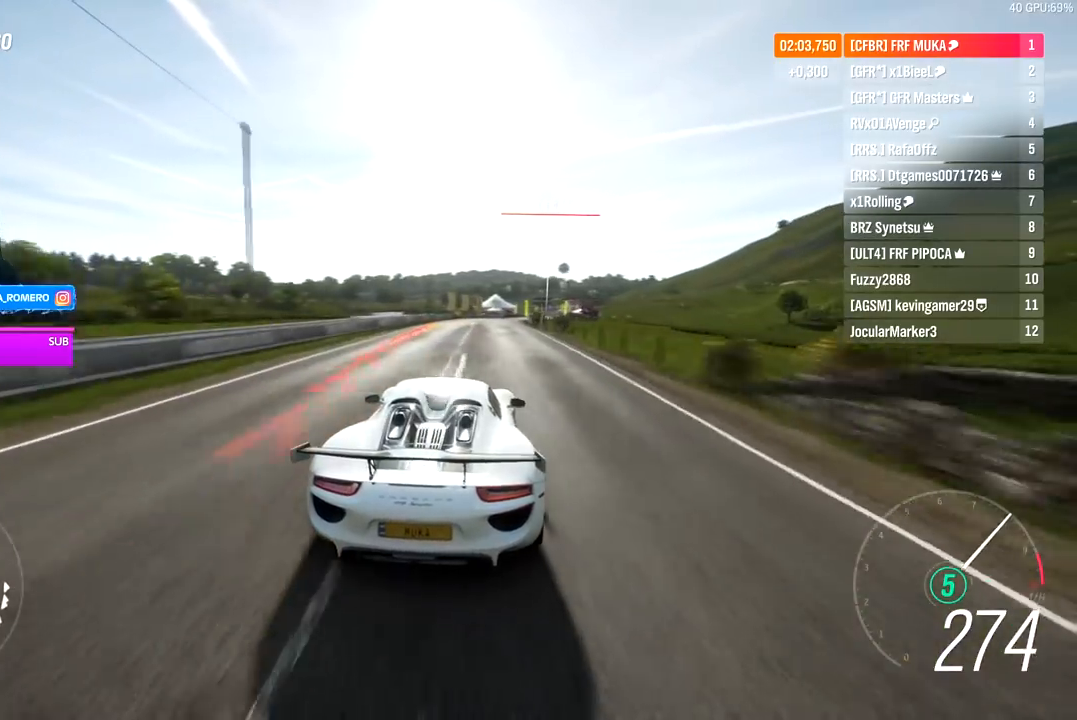
{"buttons": ["R2"], "left_stick": "center", "right_stick": "center", "events": [[400, "left_stick", "center"]]}
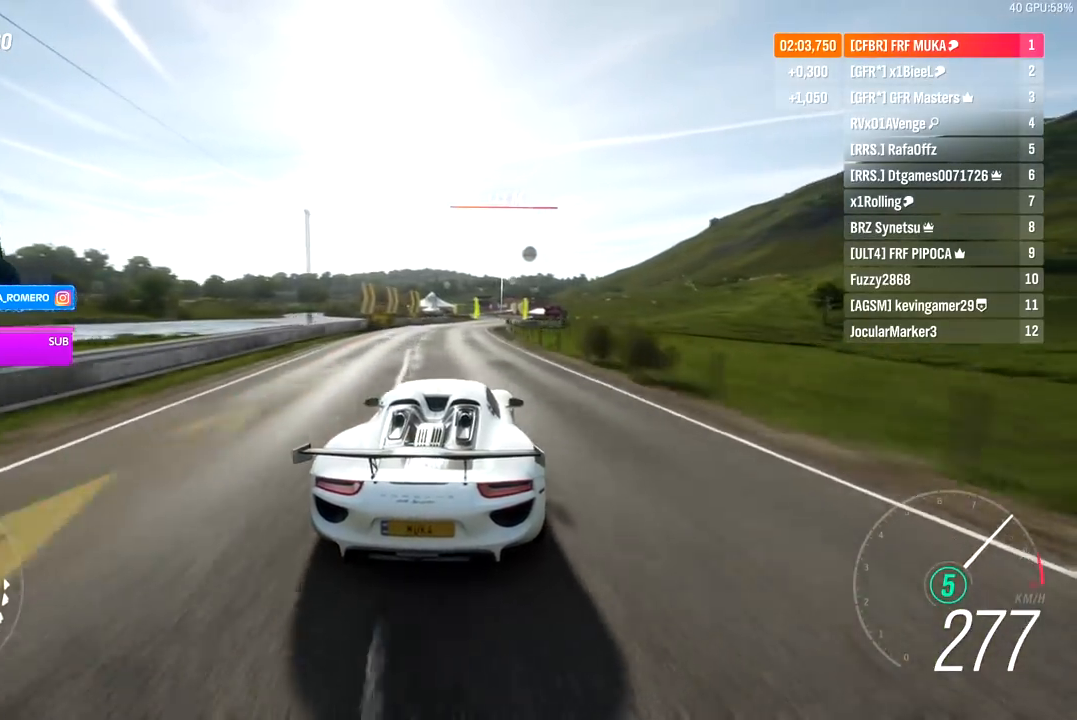
{"buttons": ["R2"], "left_stick": "center", "right_stick": "center", "events": [[100, "left_stick", "right"], [200, "left_stick", "center"], [350, "left_stick", "right"], [450, "left_stick", "center"]]}
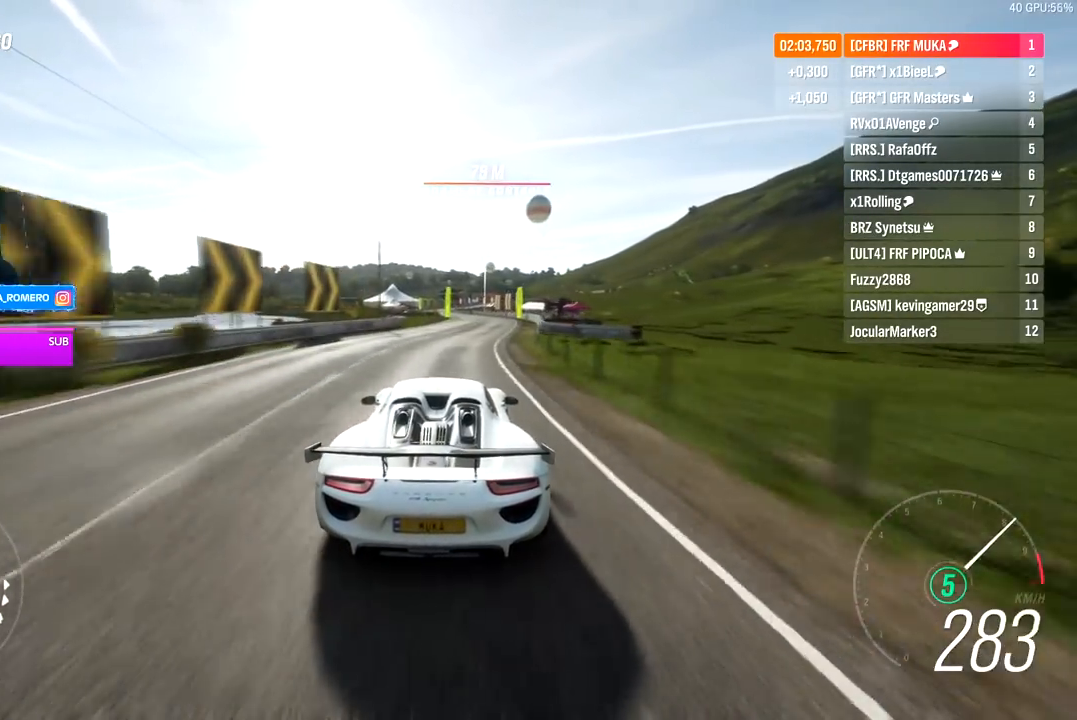
{"buttons": ["R2"], "left_stick": "down-left", "right_stick": "center", "events": [[433, "left_stick", "left"], [483, "left_stick", "down-left"]]}
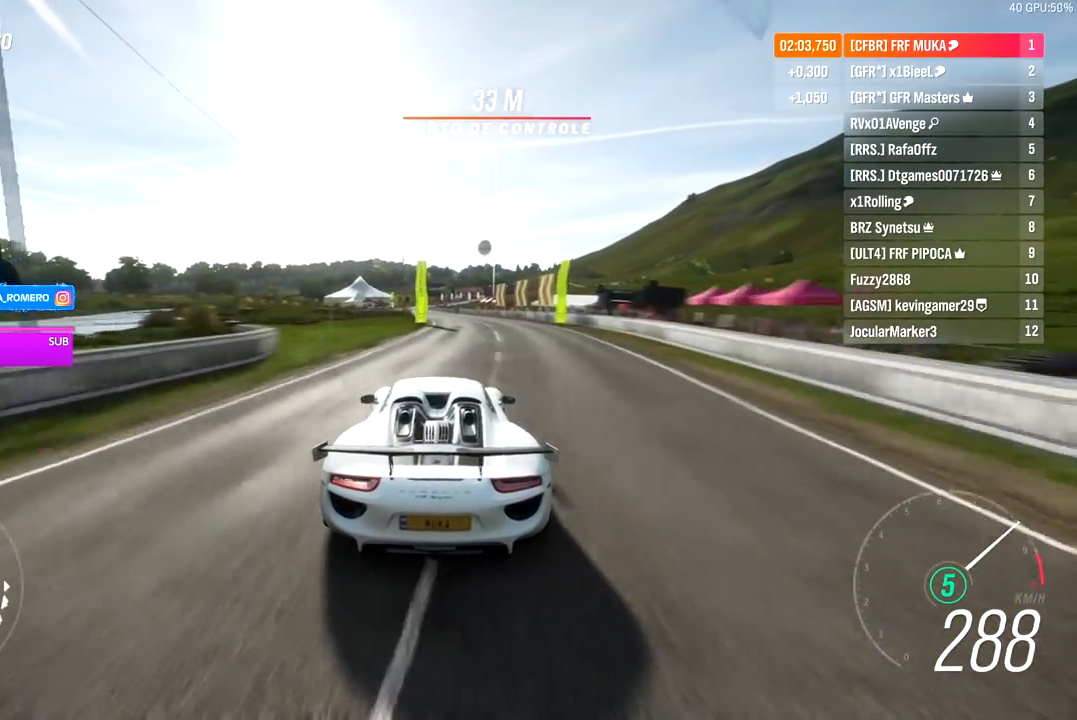
{"buttons": ["R2"], "left_stick": "center", "right_stick": "center", "events": [[100, "left_stick", "center"]]}
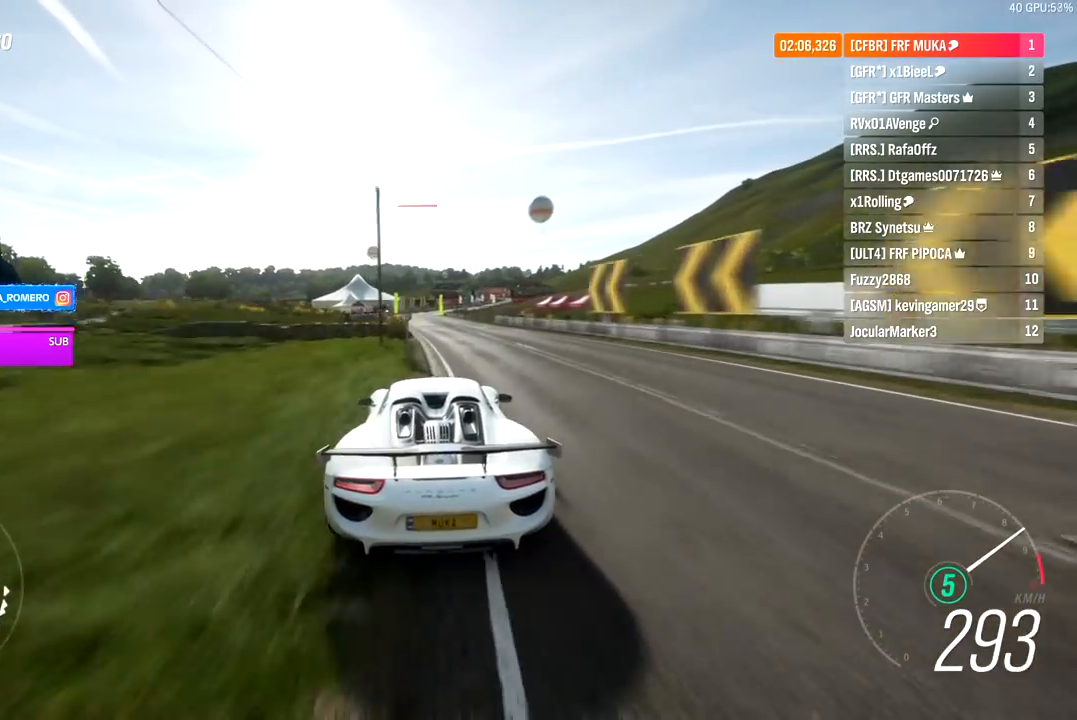
{"buttons": ["R2"], "left_stick": "center", "right_stick": "center", "events": []}
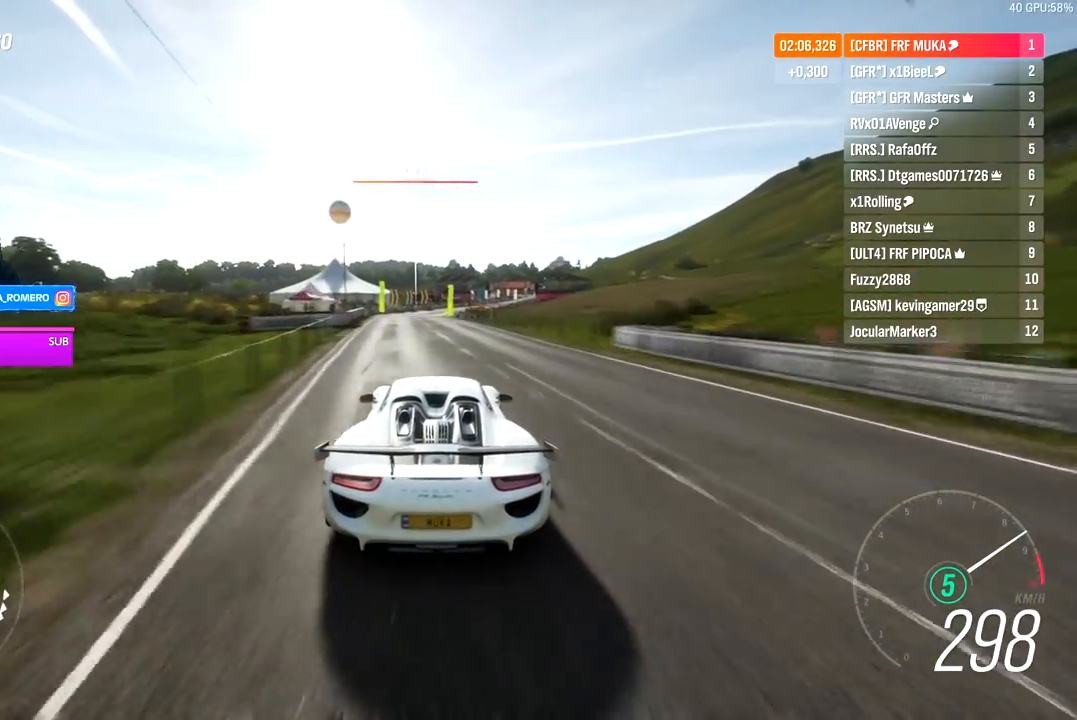
{"buttons": ["R2"], "left_stick": "right", "right_stick": "center", "events": [[150, "left_stick", "right"], [250, "left_stick", "center"], [467, "left_stick", "right"]]}
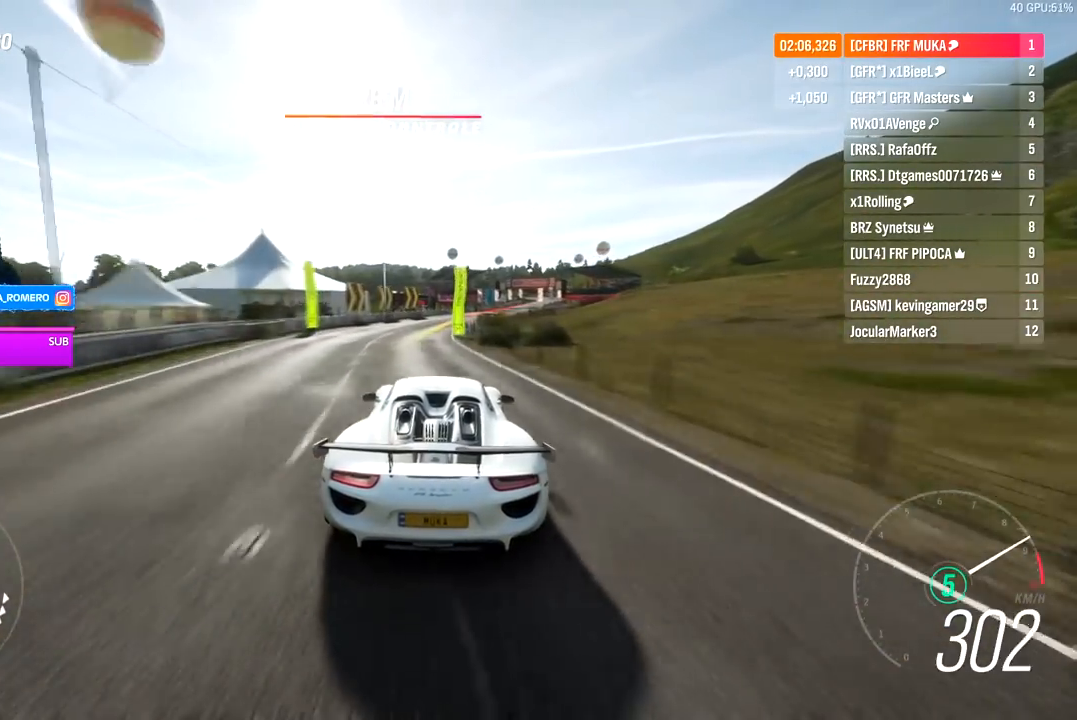
{"buttons": ["R2"], "left_stick": "right", "right_stick": "center", "events": []}
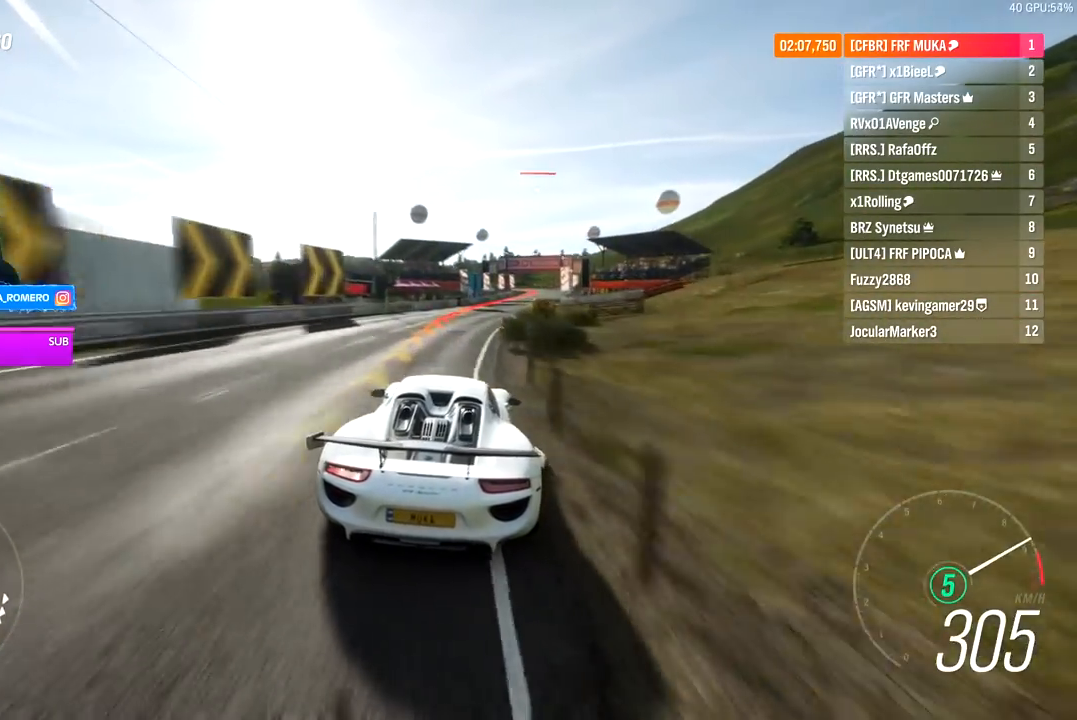
{"buttons": ["R2"], "left_stick": "right", "right_stick": "center", "events": [[50, "left_stick", "center"], [167, "left_stick", "right"], [383, "left_stick", "center"], [500, "left_stick", "right"]]}
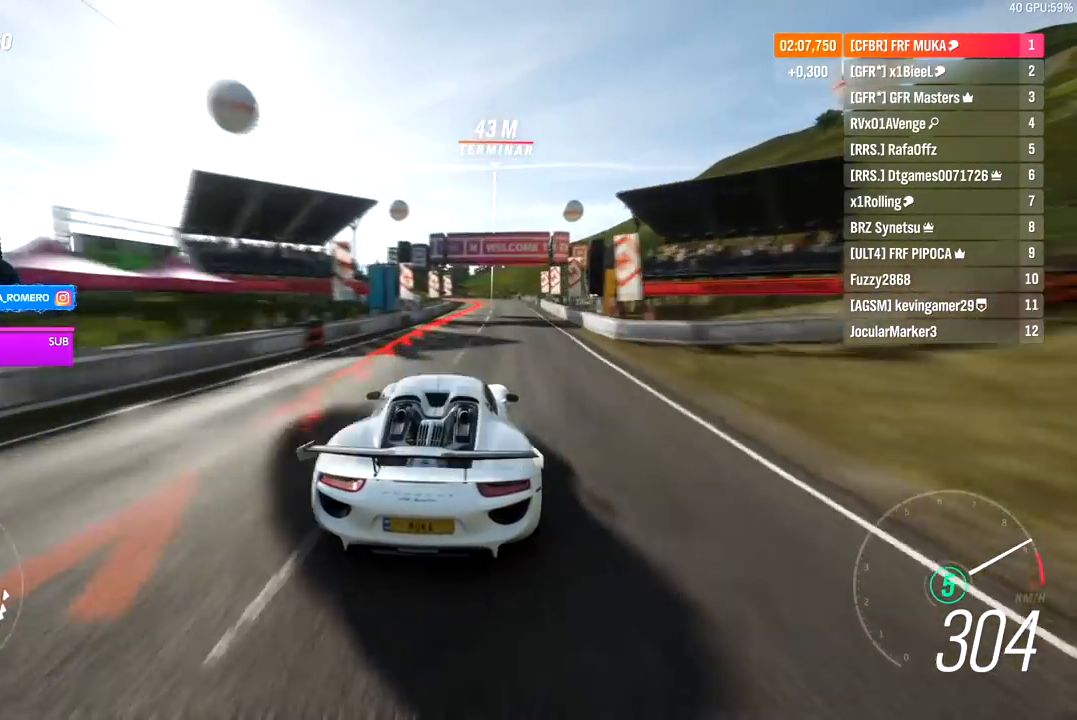
{"buttons": ["R2"], "left_stick": "center", "right_stick": "center", "events": [[150, "left_stick", "center"], [300, "left_stick", "right"], [450, "left_stick", "center"]]}
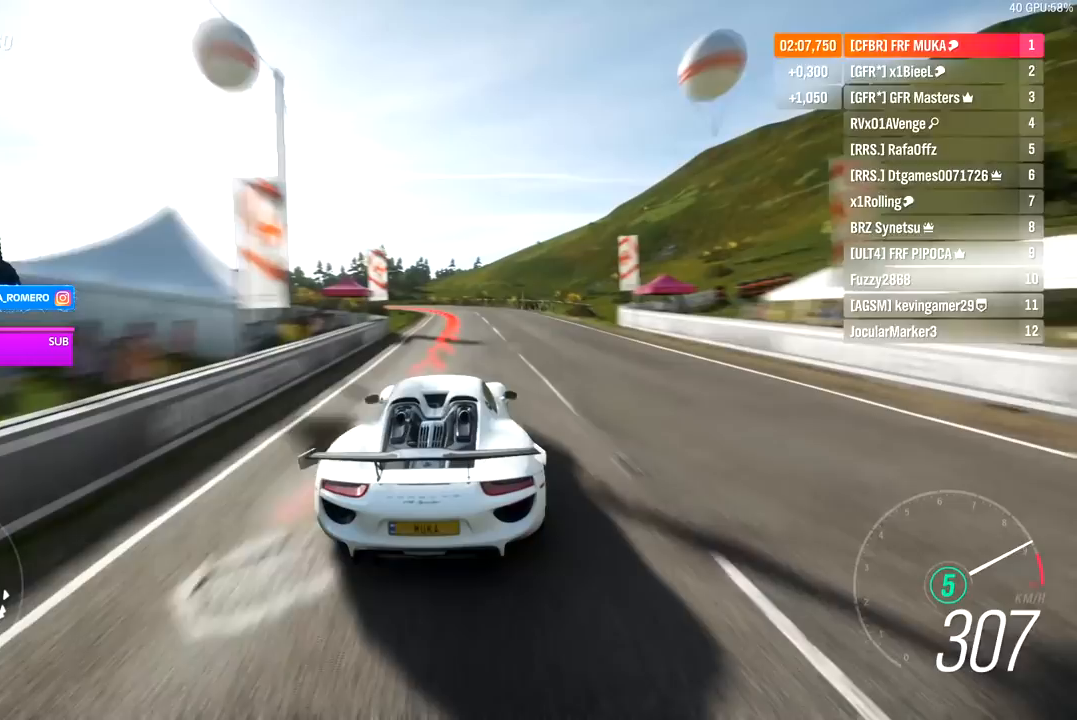
{"buttons": [], "left_stick": "center", "right_stick": "center", "events": [[50, "R2", "up"]]}